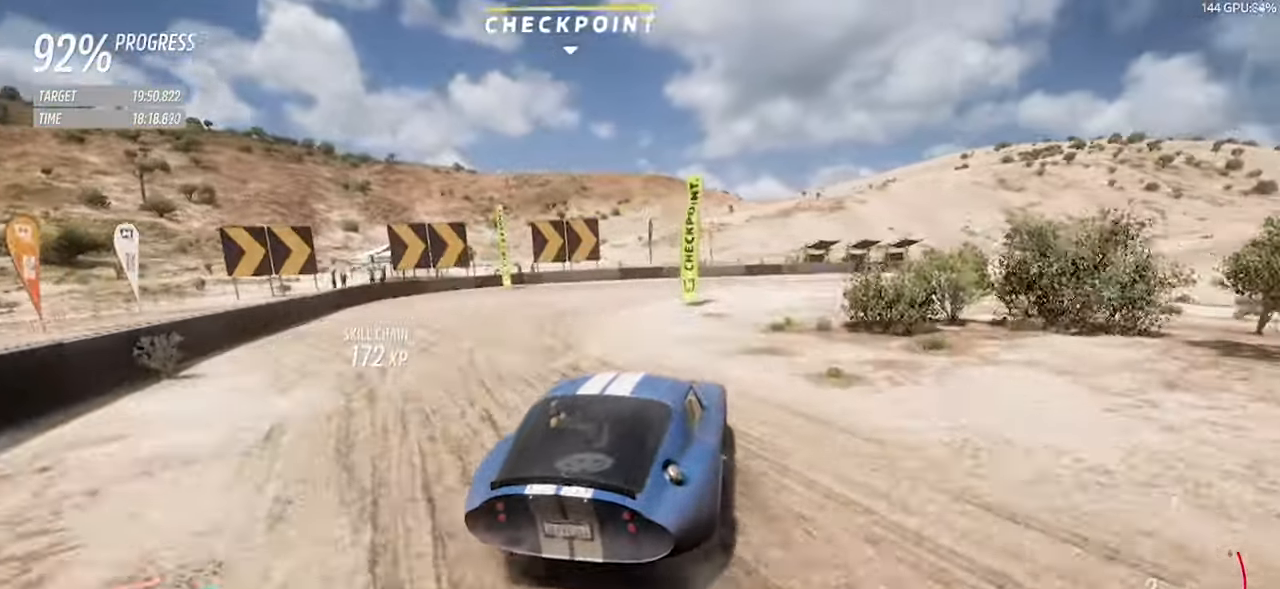
Gameplay with keyboard; each line is a JSON object with the keys held at the frame after it. "events" lists presses ("down") and releases ("up") of "a", "d", "down", "left", "right", "s", "space", "up" and "w" between this image and that frame as [ms after this image, input, new state], when the widget could be followed in between. No other keys are recorded. Mouse input is not recorded.
{"keys": ["d"], "events": [[100, "w", "down"], [150, "space", "down"], [183, "w", "up"], [233, "space", "up"]]}
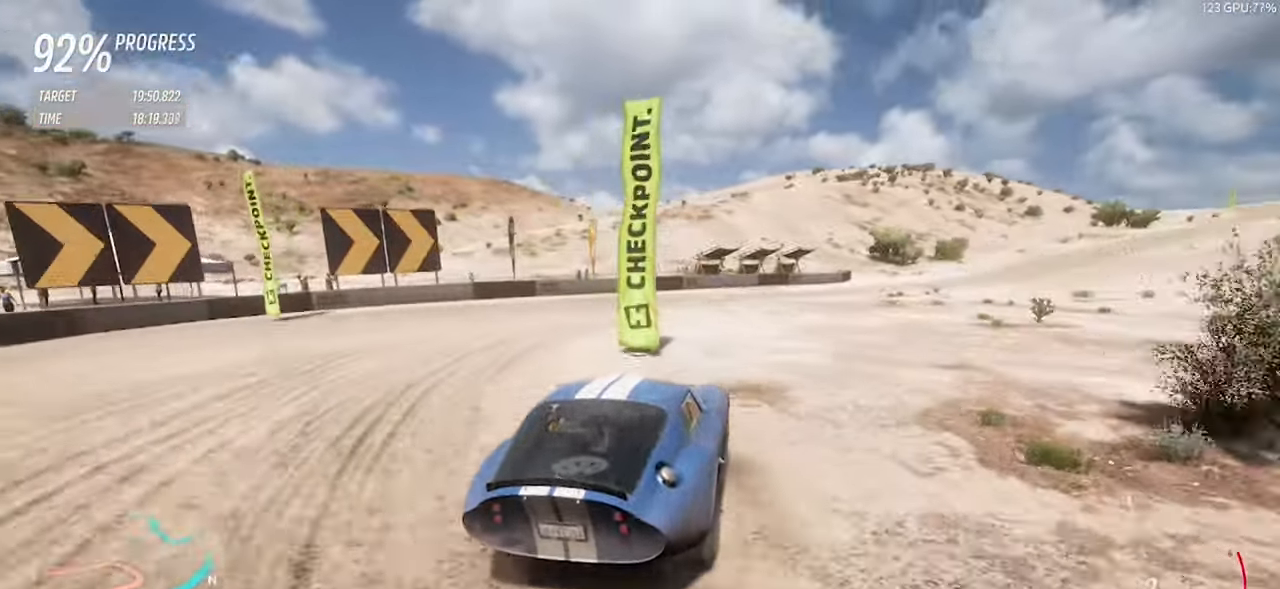
{"keys": ["w"], "events": [[17, "w", "down"], [350, "d", "up"]]}
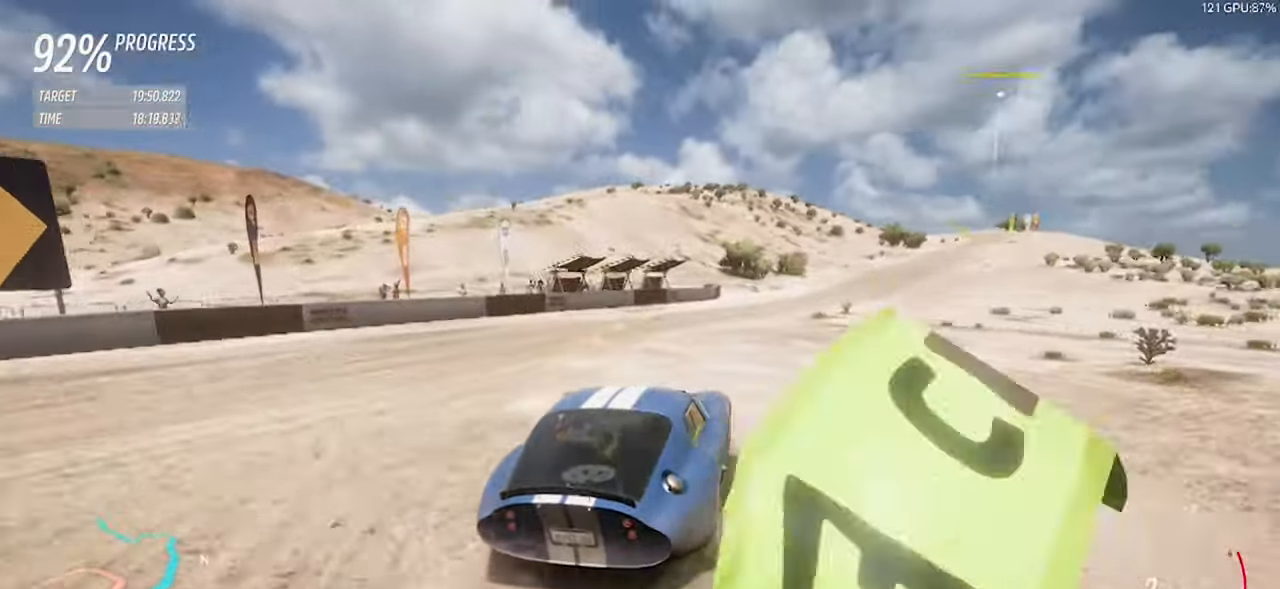
{"keys": ["d", "w"], "events": [[83, "a", "down"], [217, "a", "up"], [317, "d", "down"]]}
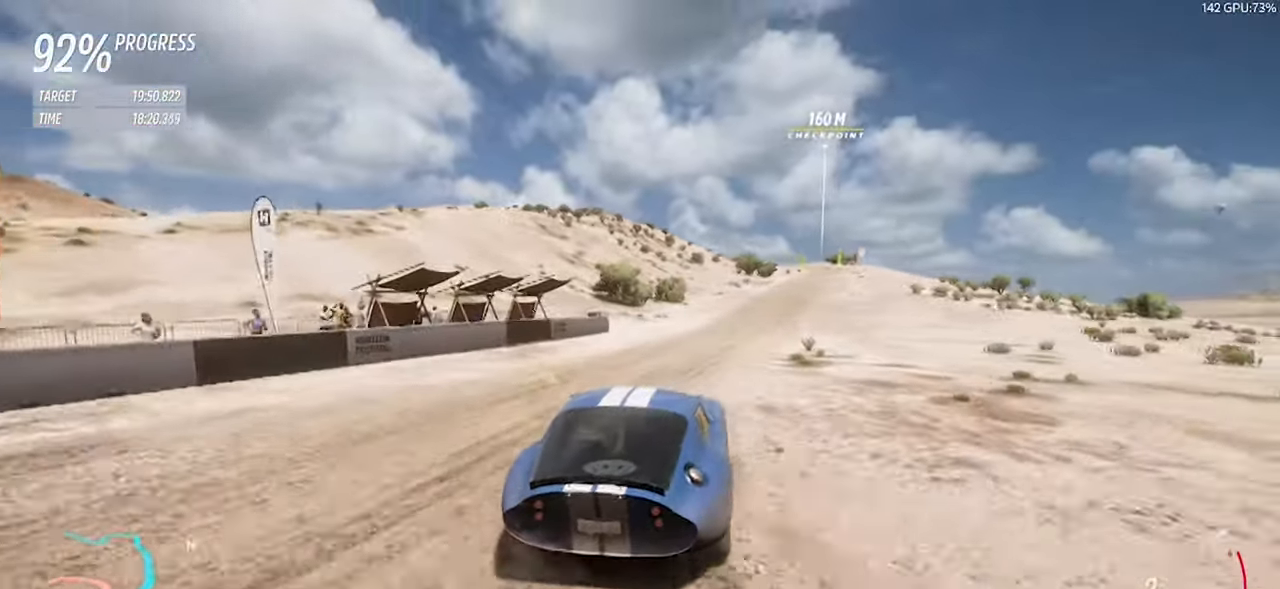
{"keys": ["d", "w"], "events": [[150, "d", "up"], [467, "d", "down"]]}
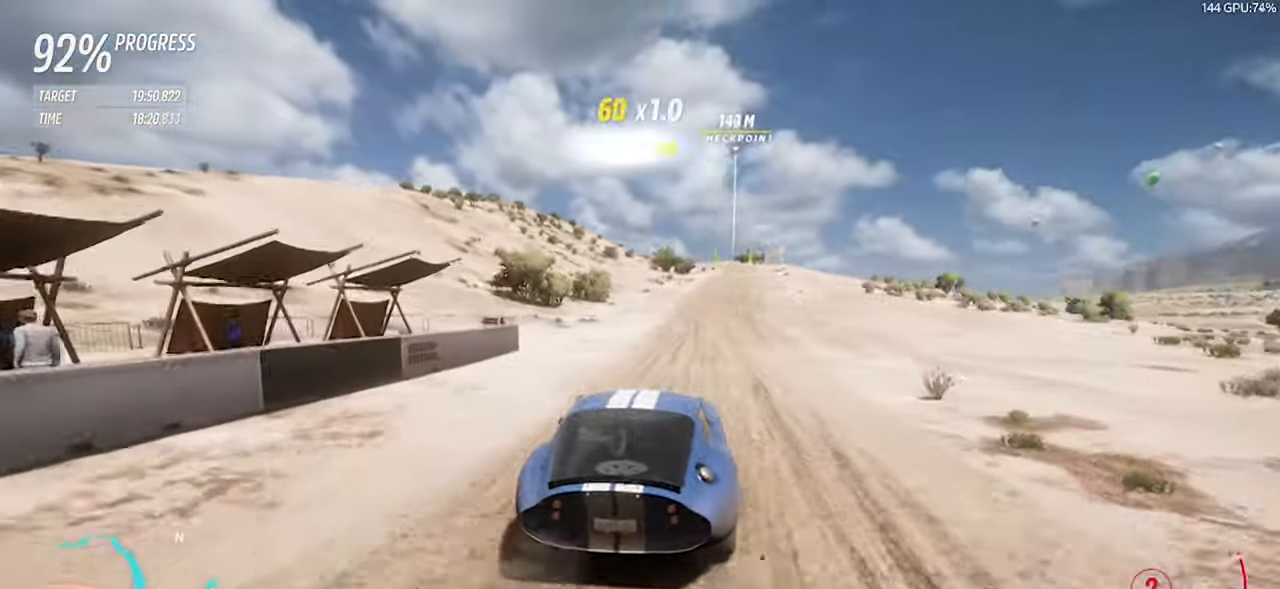
{"keys": ["d", "w"], "events": [[250, "d", "up"], [400, "d", "down"]]}
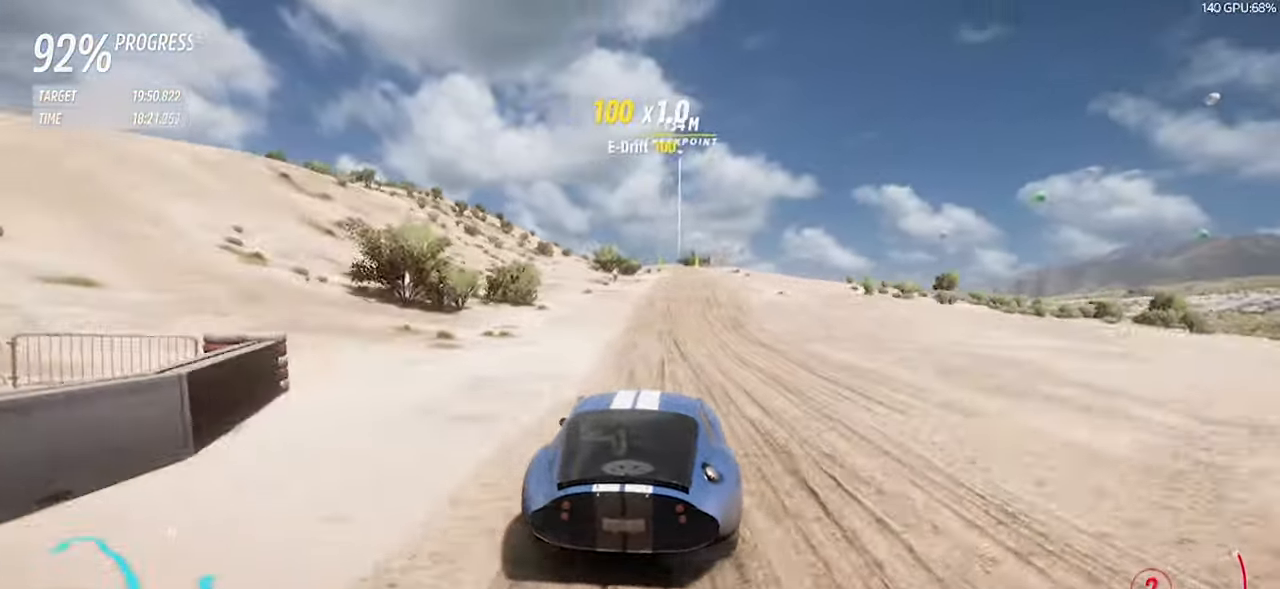
{"keys": ["w"], "events": [[33, "d", "up"], [133, "d", "down"], [267, "d", "up"]]}
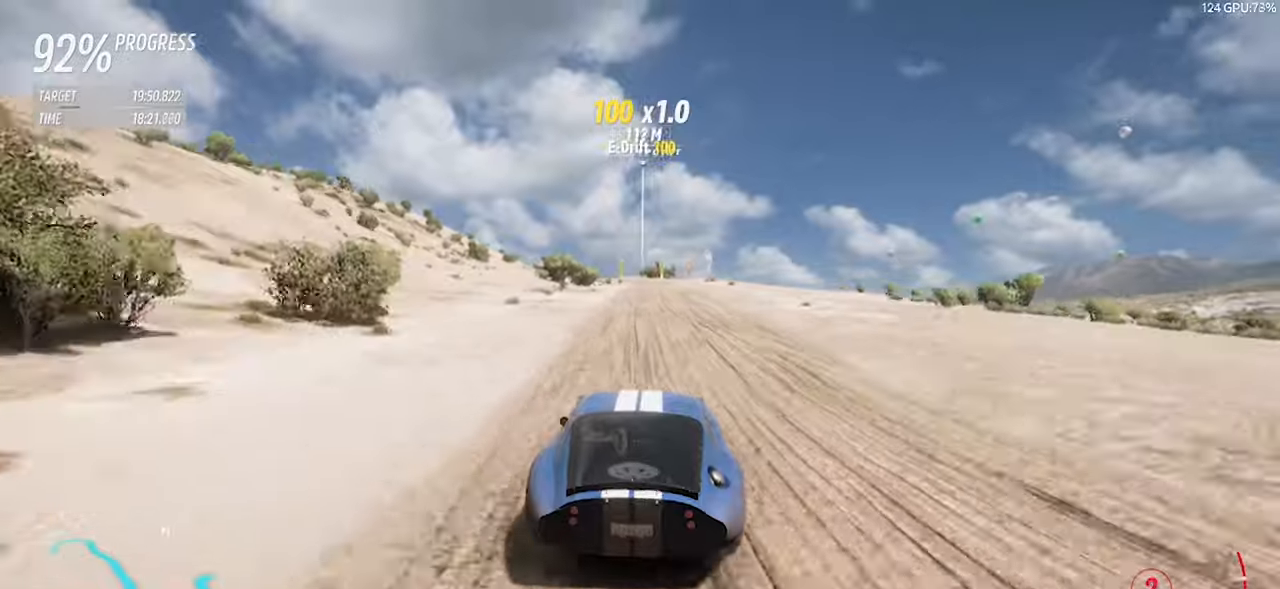
{"keys": ["w"], "events": [[284, "right", "down"], [284, "up", "down"], [384, "right", "up"], [384, "up", "up"]]}
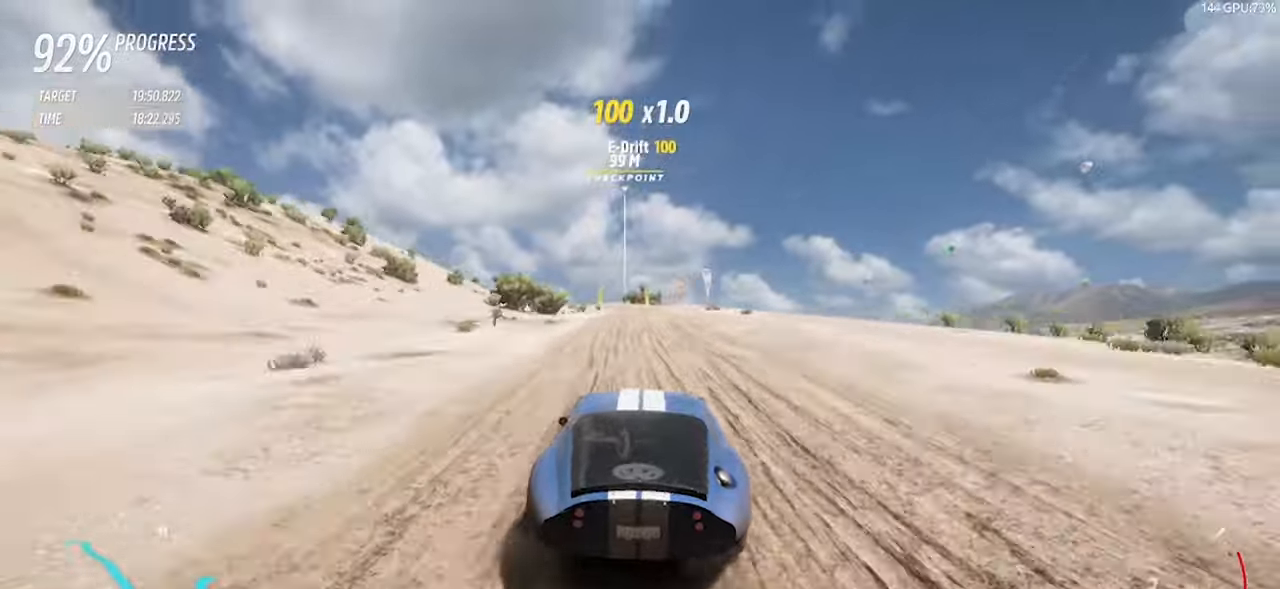
{"keys": ["w"], "events": [[217, "a", "down"], [300, "a", "up"]]}
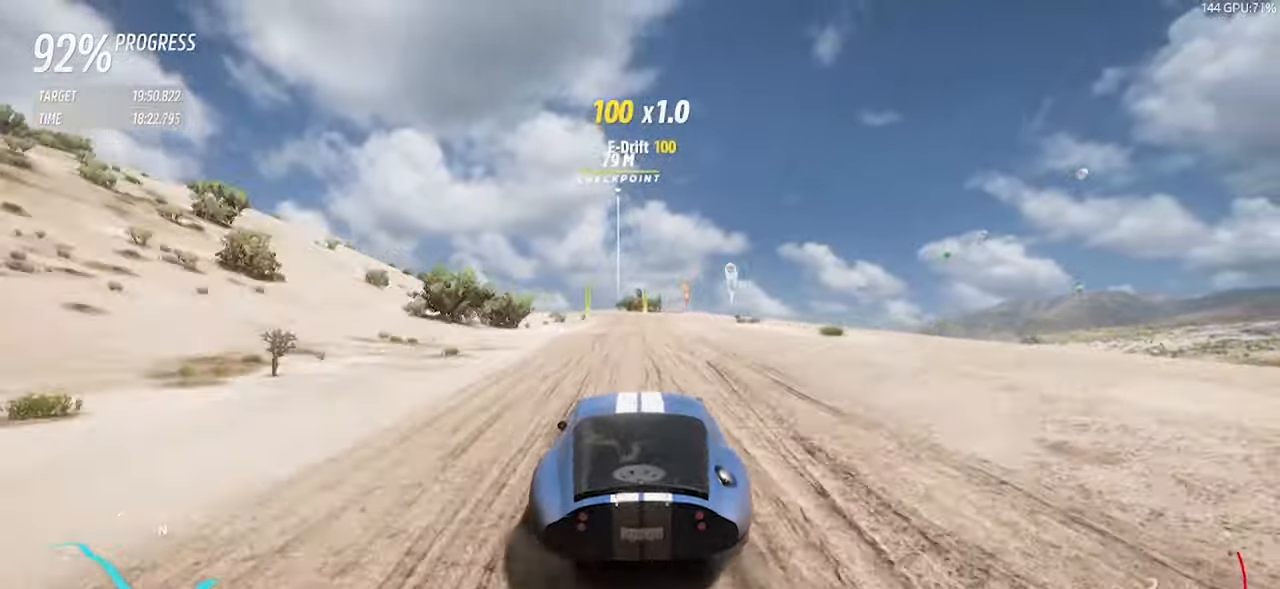
{"keys": ["w"], "events": [[134, "a", "down"], [267, "a", "up"]]}
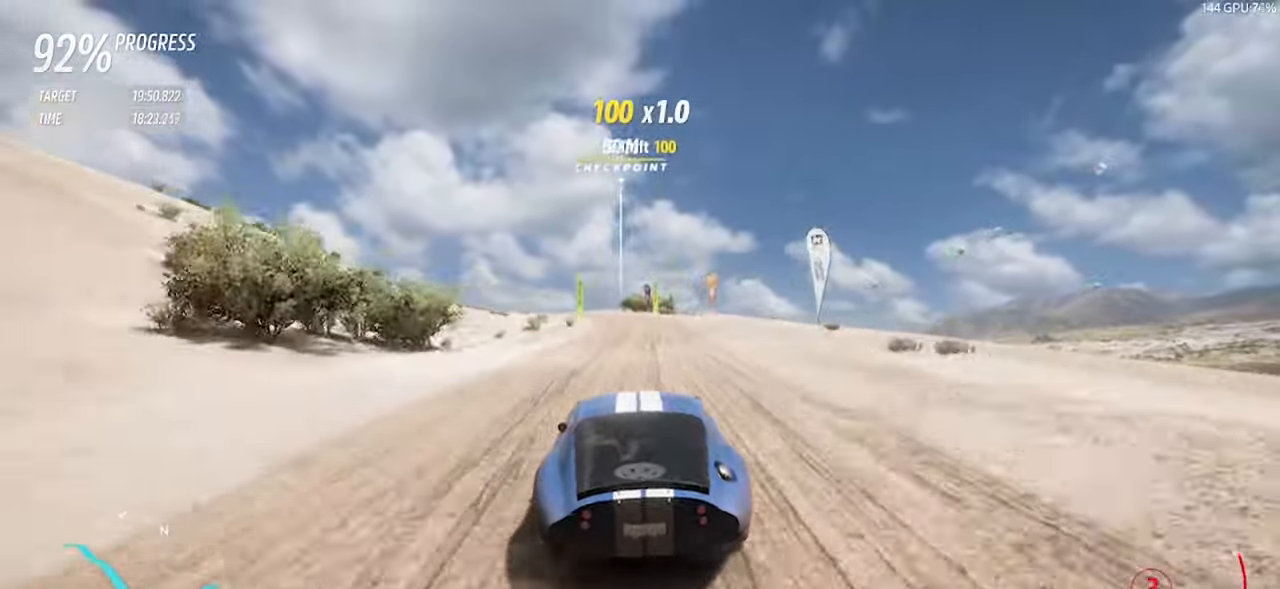
{"keys": ["a", "w"], "events": [[50, "a", "down"], [184, "a", "up"], [334, "a", "down"]]}
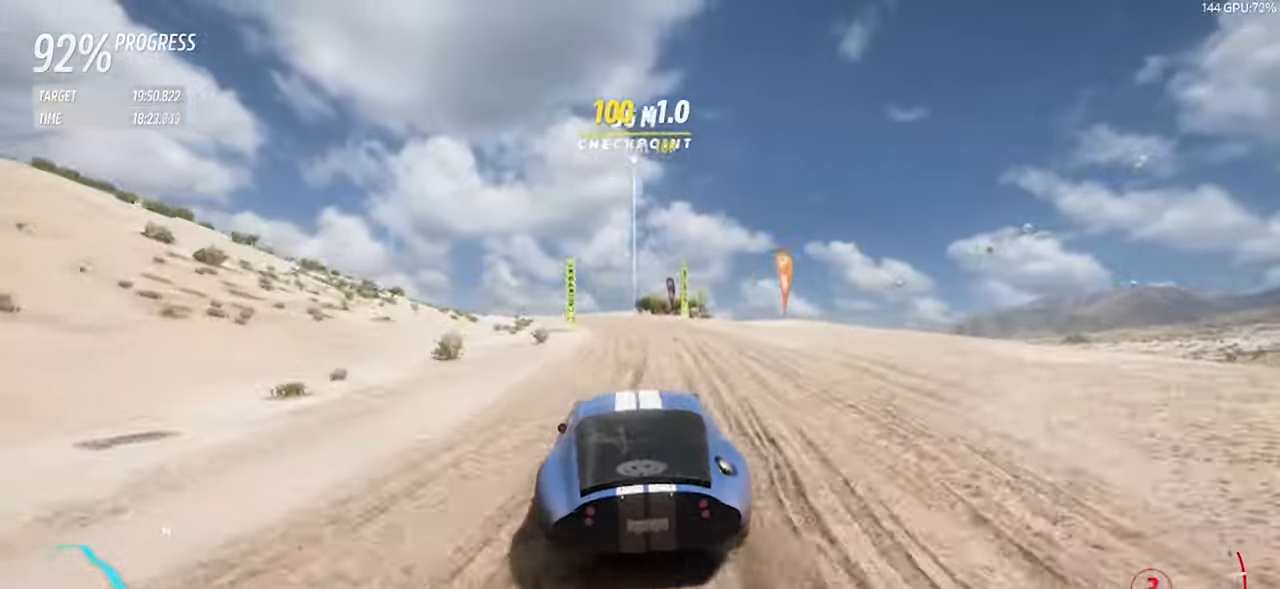
{"keys": ["w"], "events": [[67, "a", "up"], [167, "a", "down"], [484, "a", "up"]]}
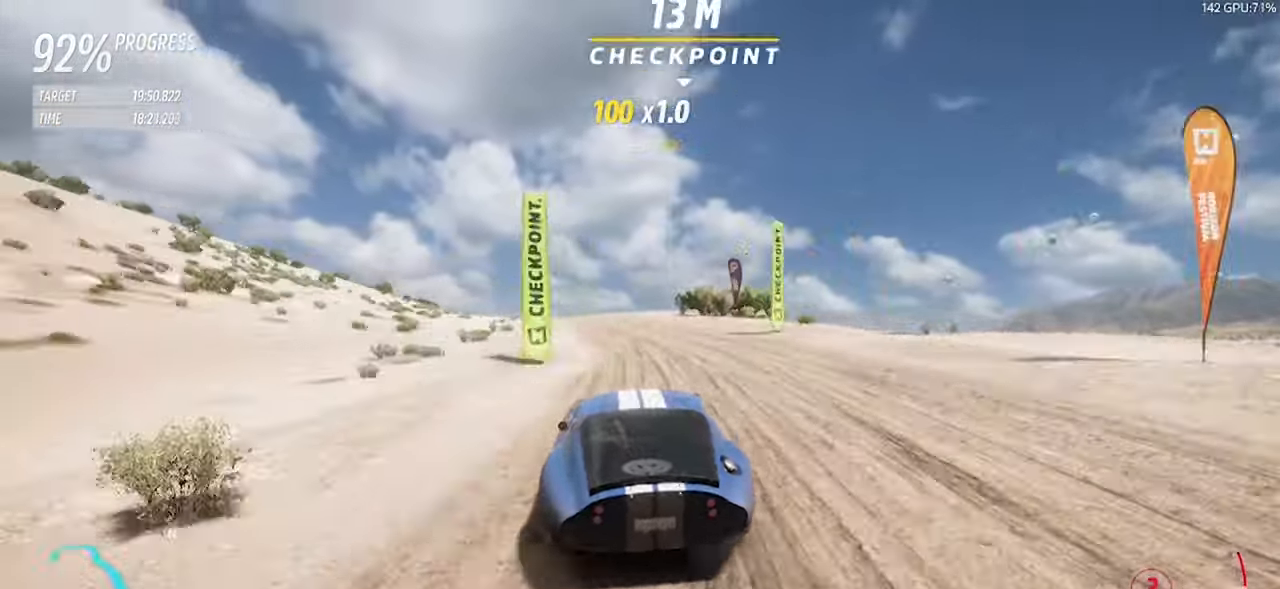
{"keys": ["w"], "events": [[84, "a", "down"], [134, "right", "down"], [134, "up", "down"], [217, "right", "up"], [217, "up", "up"], [267, "a", "up"]]}
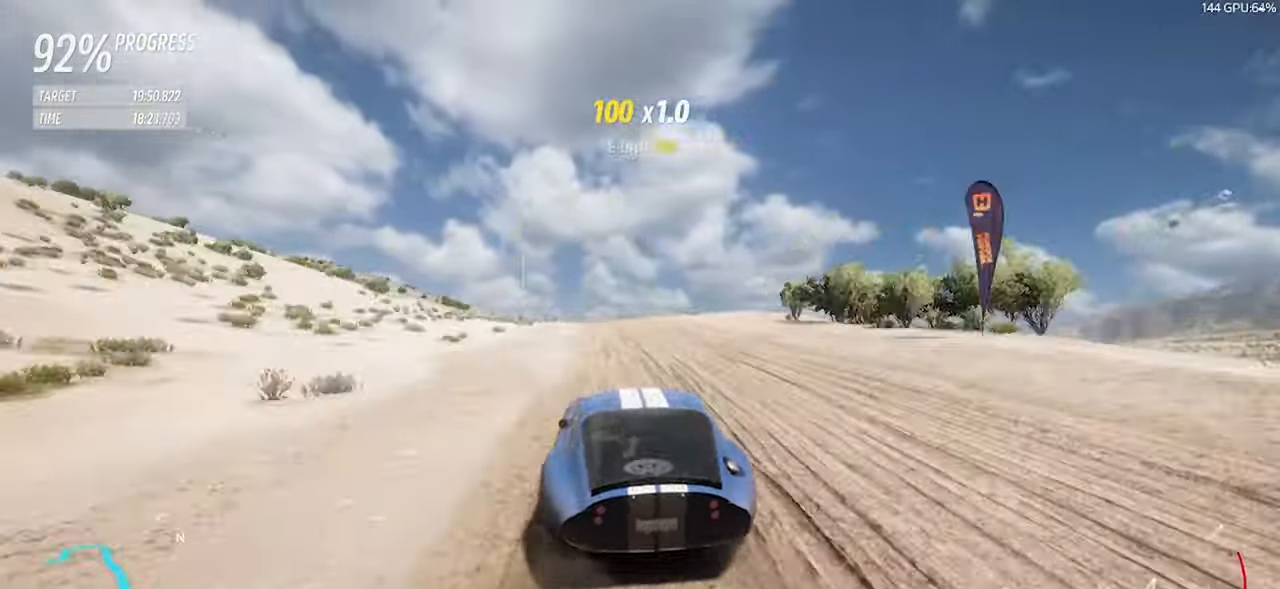
{"keys": ["a", "w"], "events": [[150, "a", "down"], [334, "a", "up"], [417, "a", "down"]]}
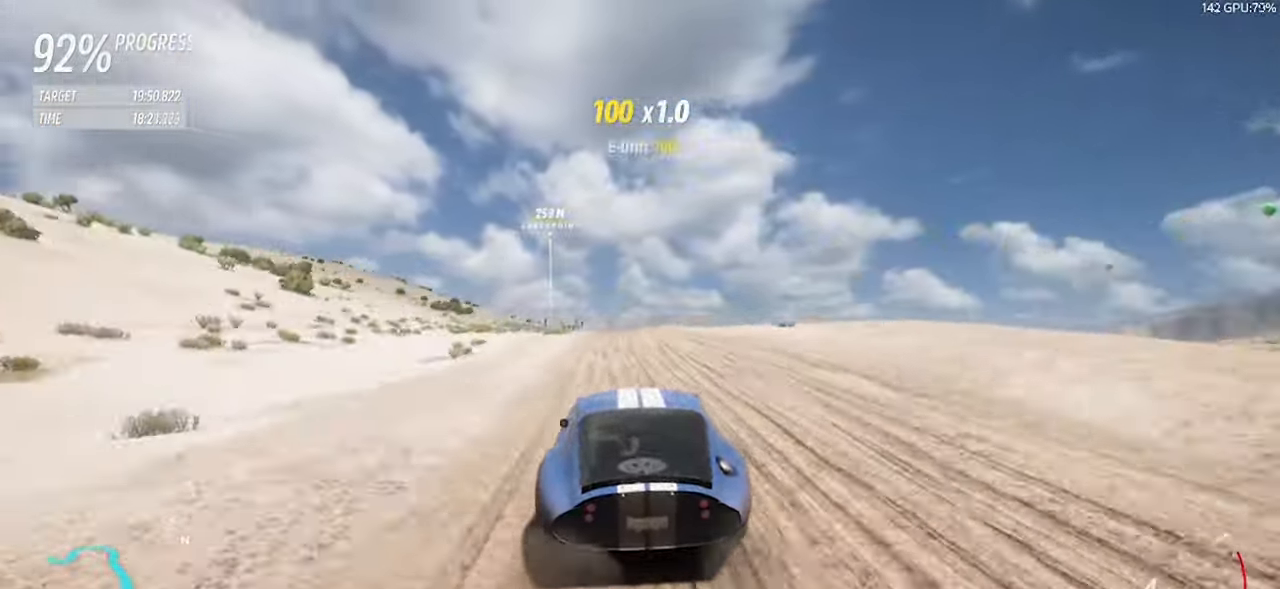
{"keys": ["a", "w"], "events": [[17, "a", "up"], [300, "a", "down"]]}
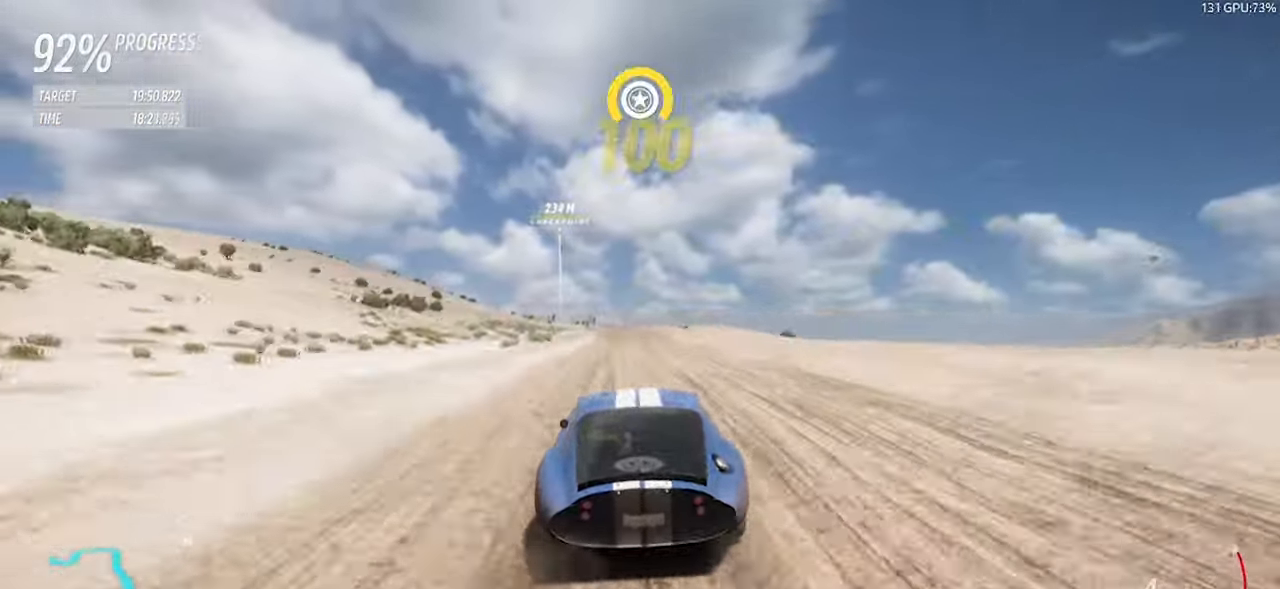
{"keys": ["d", "w"], "events": [[134, "a", "up"], [500, "d", "down"]]}
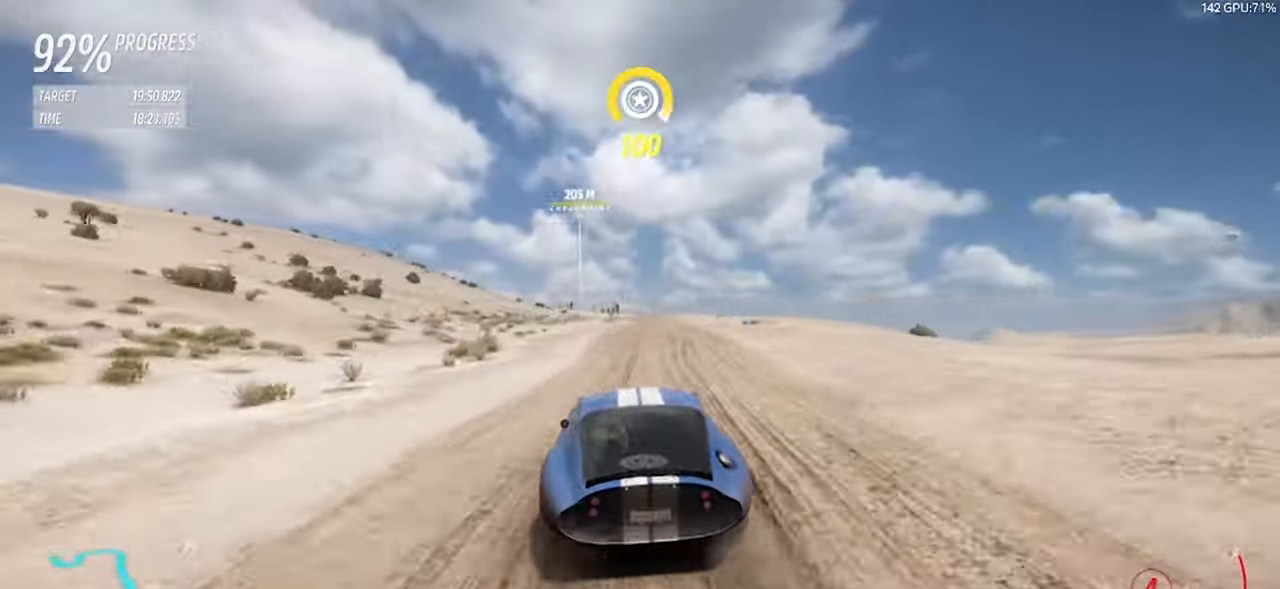
{"keys": ["w"], "events": [[50, "d", "up"], [384, "a", "down"], [466, "a", "up"]]}
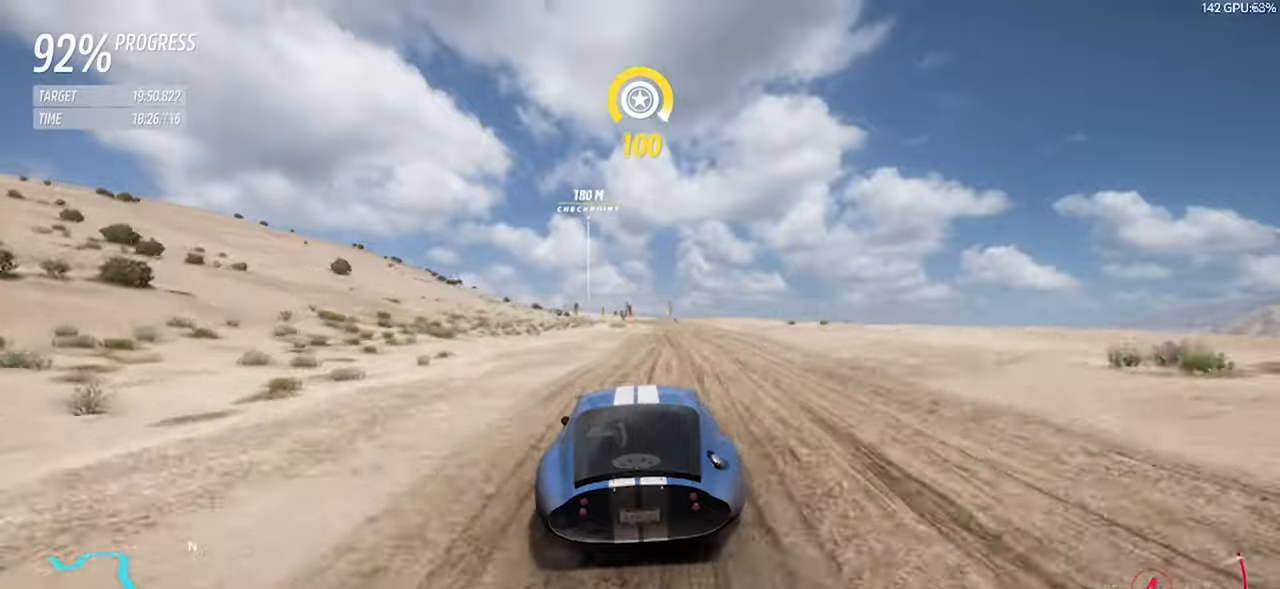
{"keys": ["a", "w"], "events": [[483, "a", "down"]]}
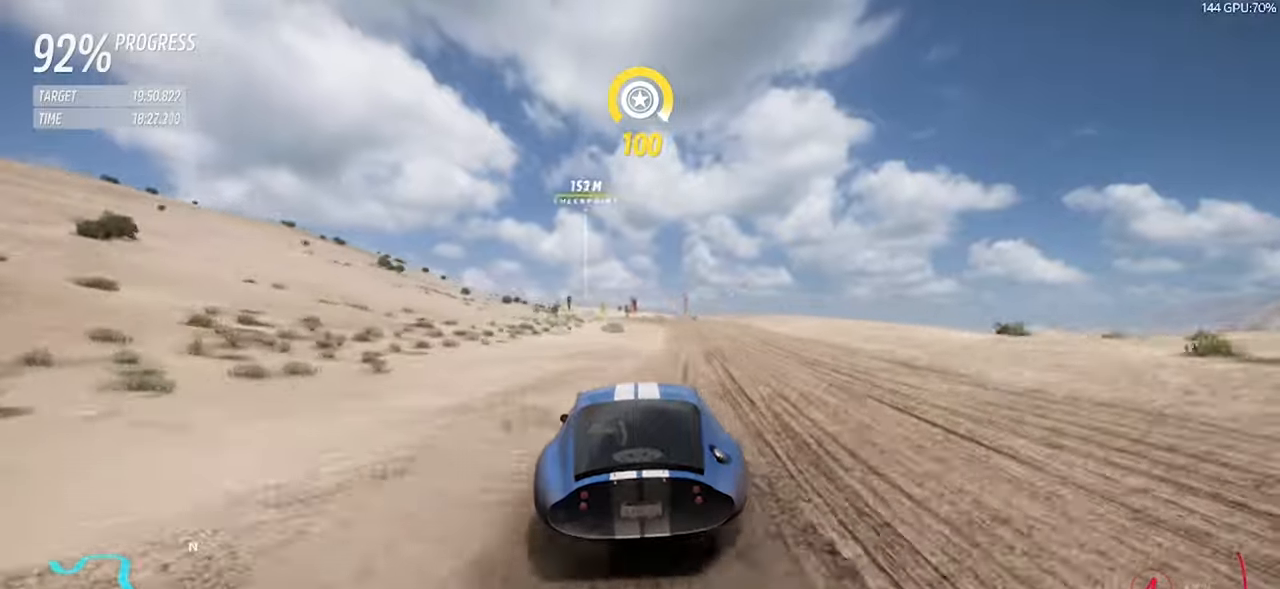
{"keys": ["a", "w"], "events": [[216, "a", "up"], [500, "a", "down"]]}
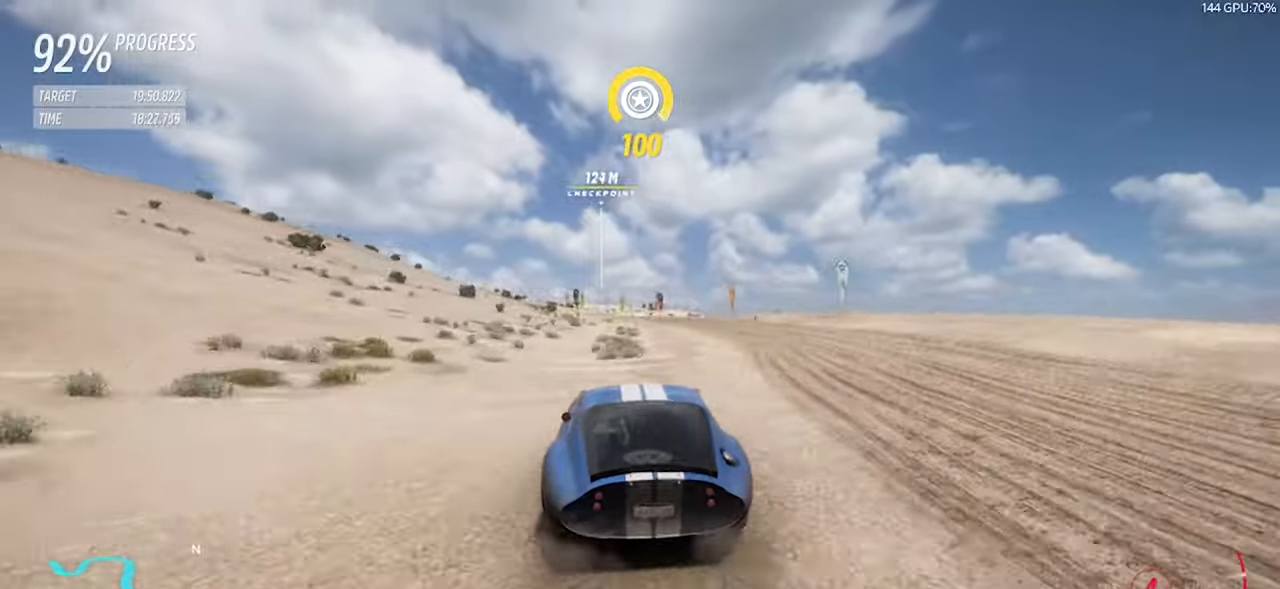
{"keys": ["w"], "events": [[150, "a", "up"], [333, "a", "down"], [466, "a", "up"]]}
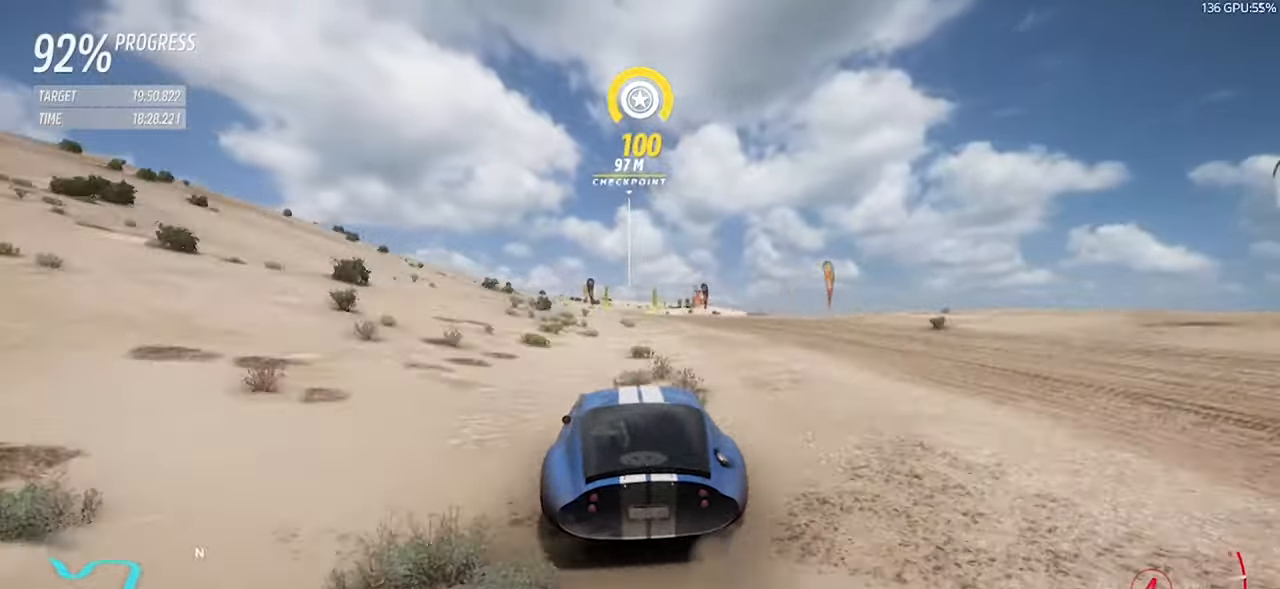
{"keys": ["w"], "events": [[166, "right", "down"], [166, "up", "down"], [250, "right", "up"], [250, "up", "up"], [350, "d", "down"], [433, "d", "up"]]}
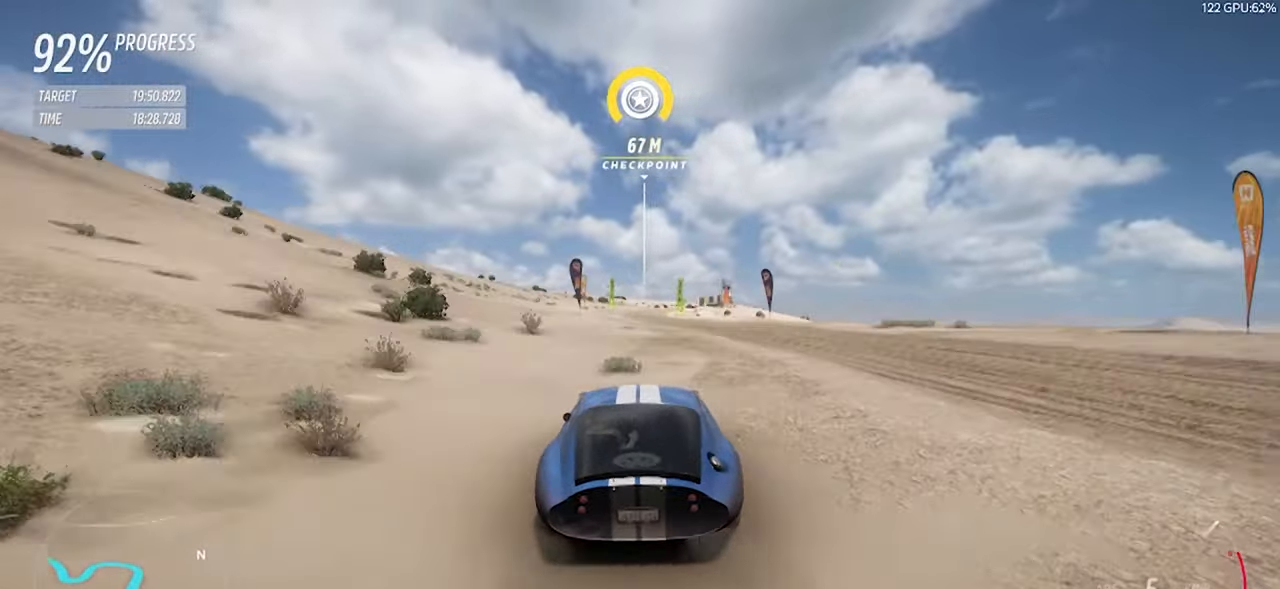
{"keys": ["d", "w"], "events": [[133, "d", "down"], [266, "d", "up"], [366, "d", "down"]]}
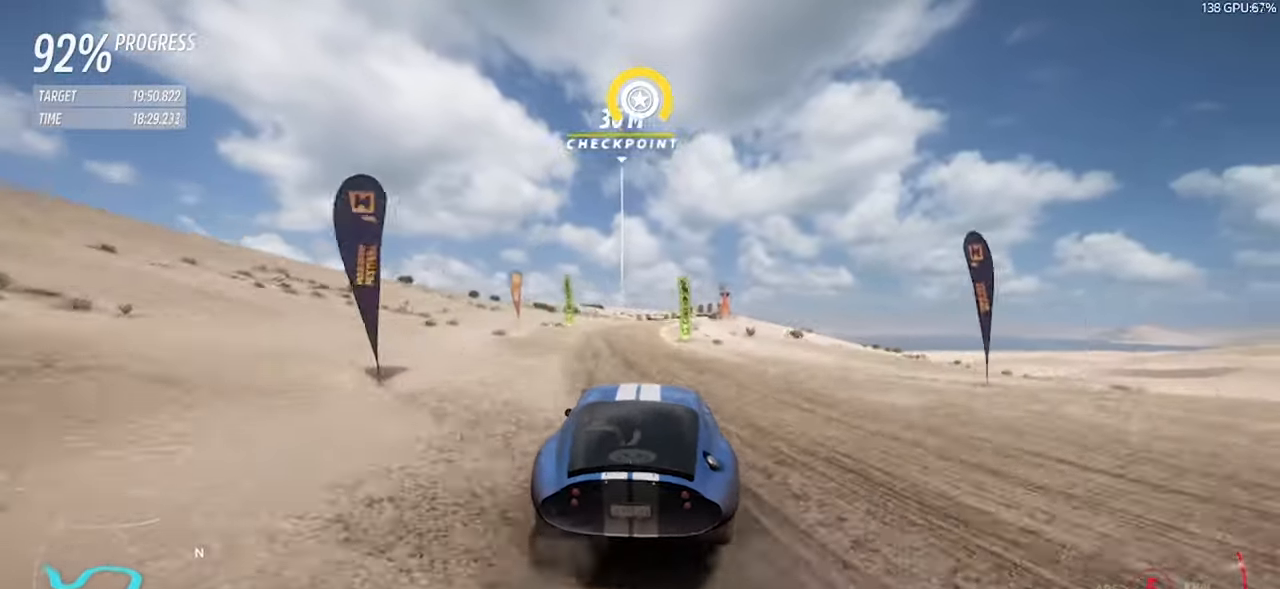
{"keys": ["d", "w"], "events": [[150, "d", "up"], [283, "d", "down"]]}
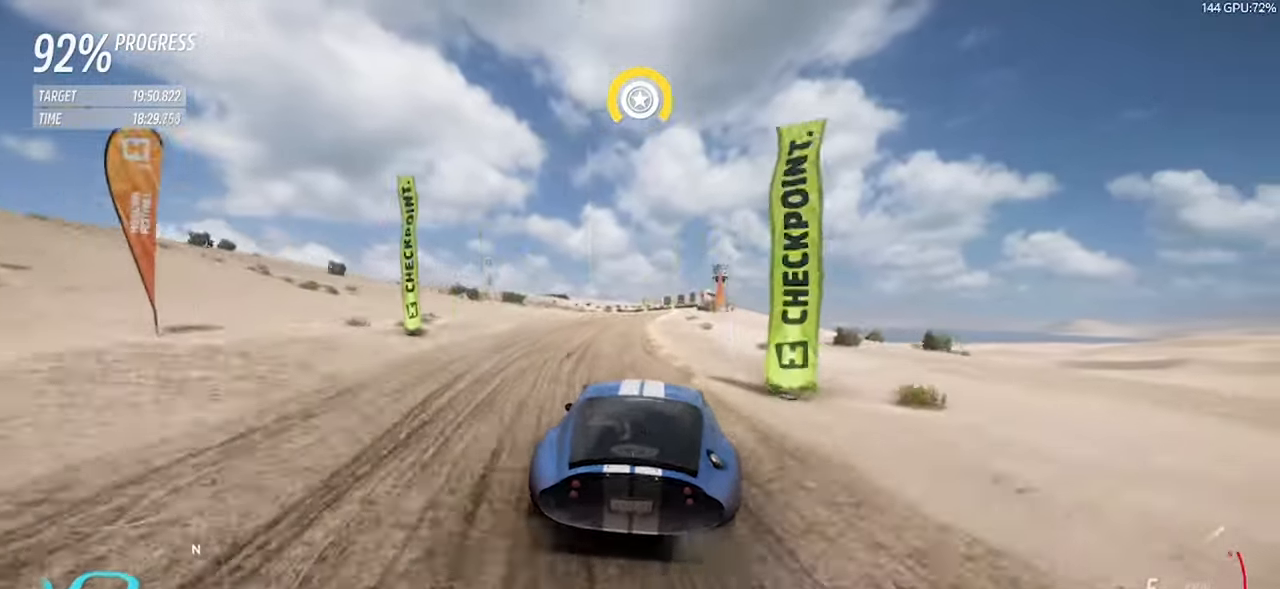
{"keys": [], "events": [[16, "d", "up"], [116, "d", "down"], [300, "d", "up"], [483, "w", "up"]]}
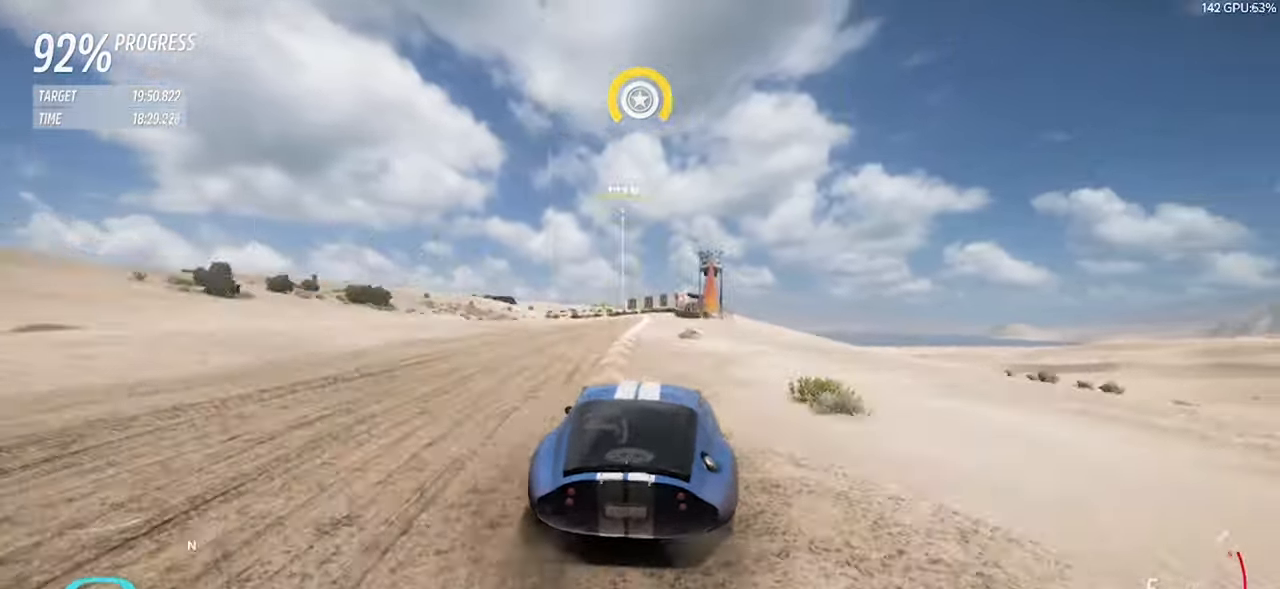
{"keys": ["a", "s"], "events": [[83, "left", "down"], [83, "up", "down"], [133, "s", "down"], [183, "left", "up"], [183, "up", "up"], [316, "d", "down"], [316, "left", "down"], [316, "up", "down"], [416, "a", "down"], [416, "d", "up"], [416, "left", "up"], [466, "up", "up"]]}
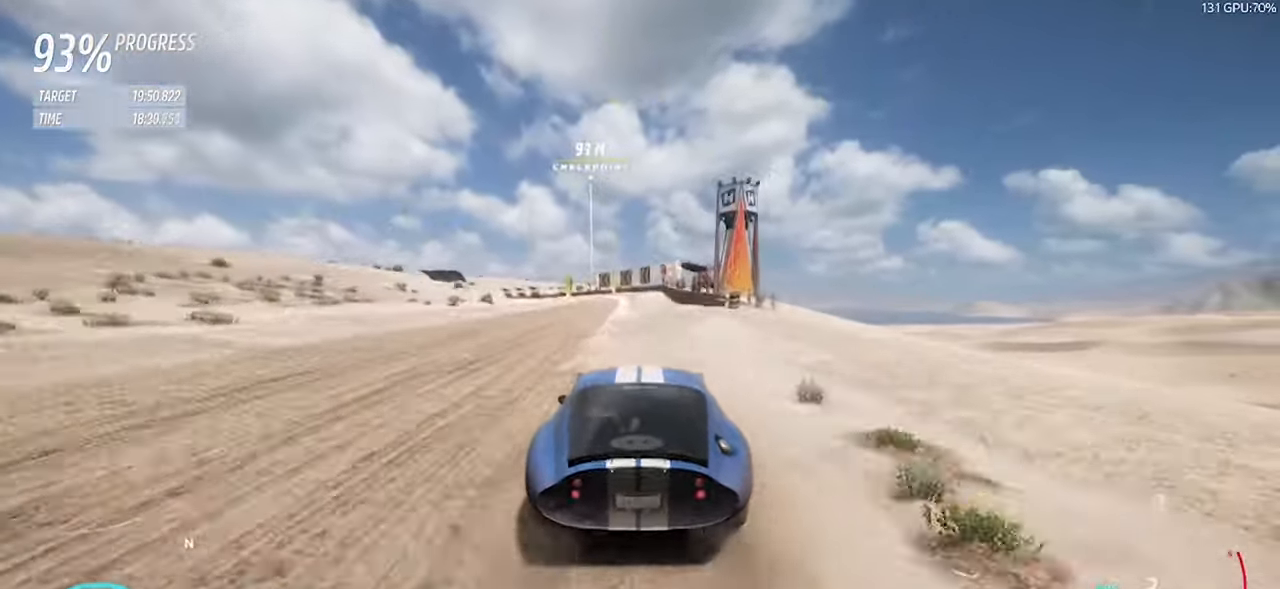
{"keys": ["a", "s"], "events": [[50, "a", "up"], [150, "a", "down"], [383, "a", "up"], [466, "a", "down"]]}
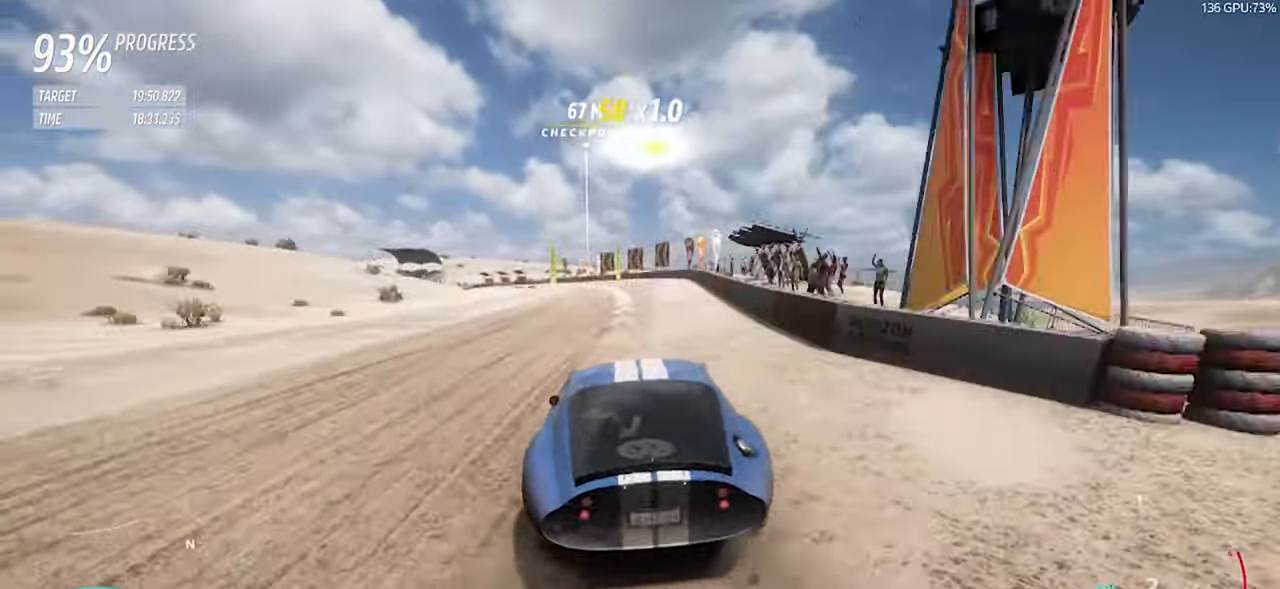
{"keys": ["a", "space", "w"], "events": [[166, "s", "up"], [250, "w", "down"], [483, "space", "down"]]}
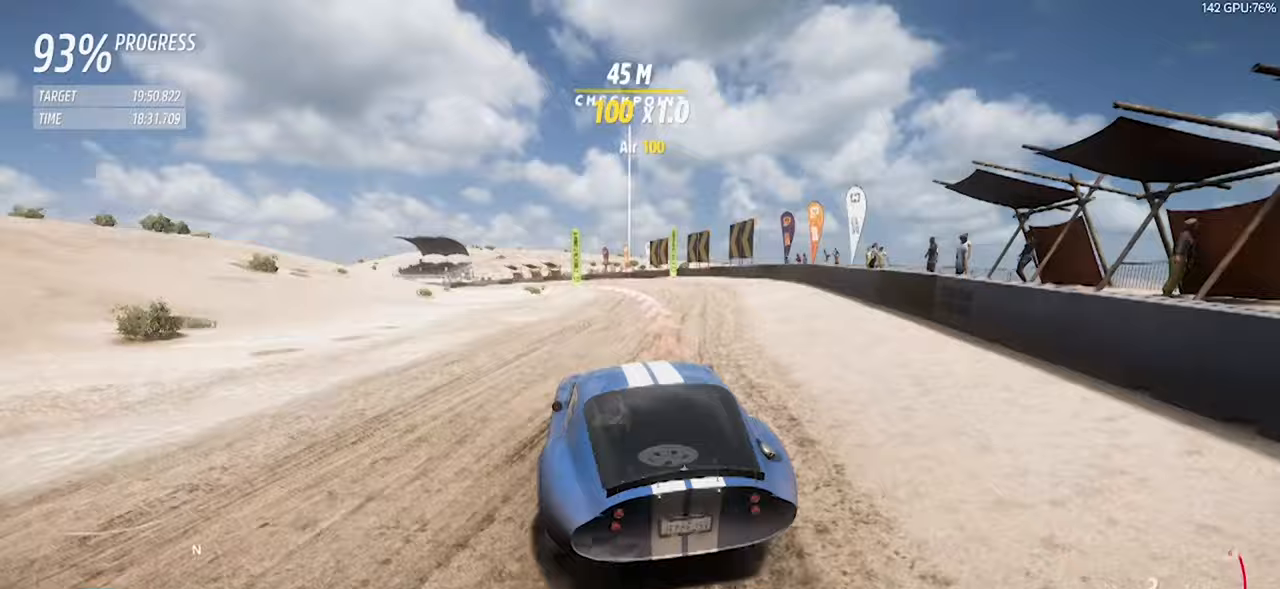
{"keys": ["a", "w"], "events": [[33, "a", "up"], [133, "d", "down"], [183, "a", "down"], [217, "d", "up"], [217, "space", "up"], [317, "space", "down"], [367, "a", "up"], [367, "d", "down"], [450, "a", "down"], [450, "d", "up"], [450, "space", "up"]]}
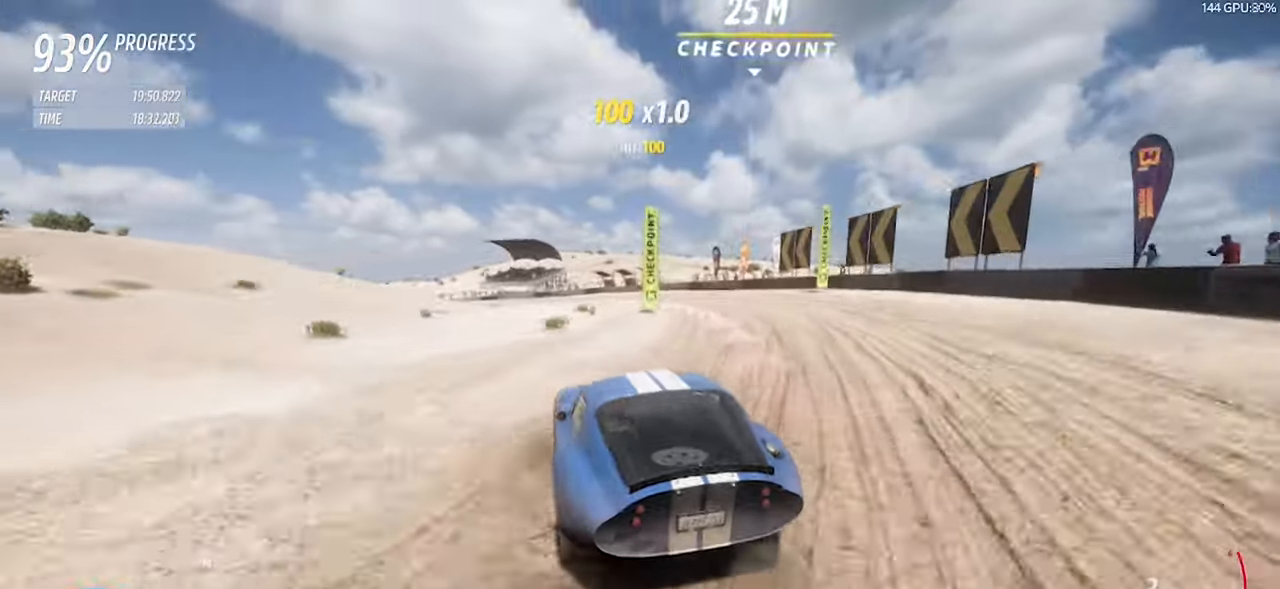
{"keys": ["a"], "events": [[50, "space", "down"], [150, "space", "up"], [433, "space", "down"], [433, "w", "up"], [467, "space", "up"]]}
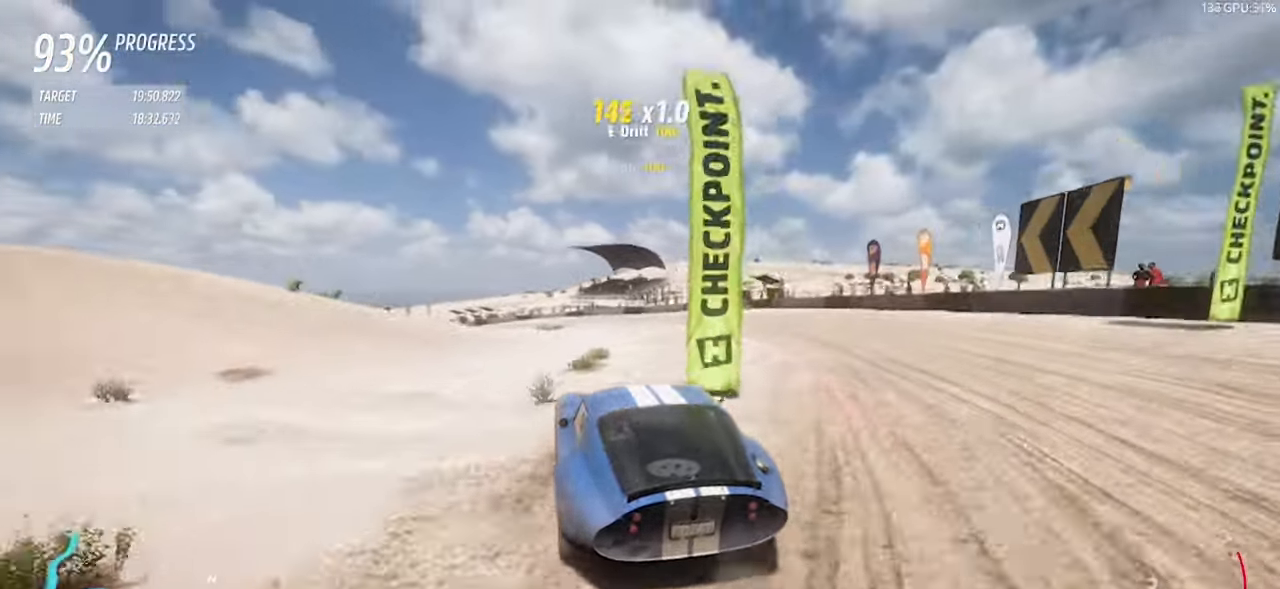
{"keys": ["a", "w"], "events": [[117, "w", "down"], [250, "space", "down"], [400, "space", "up"]]}
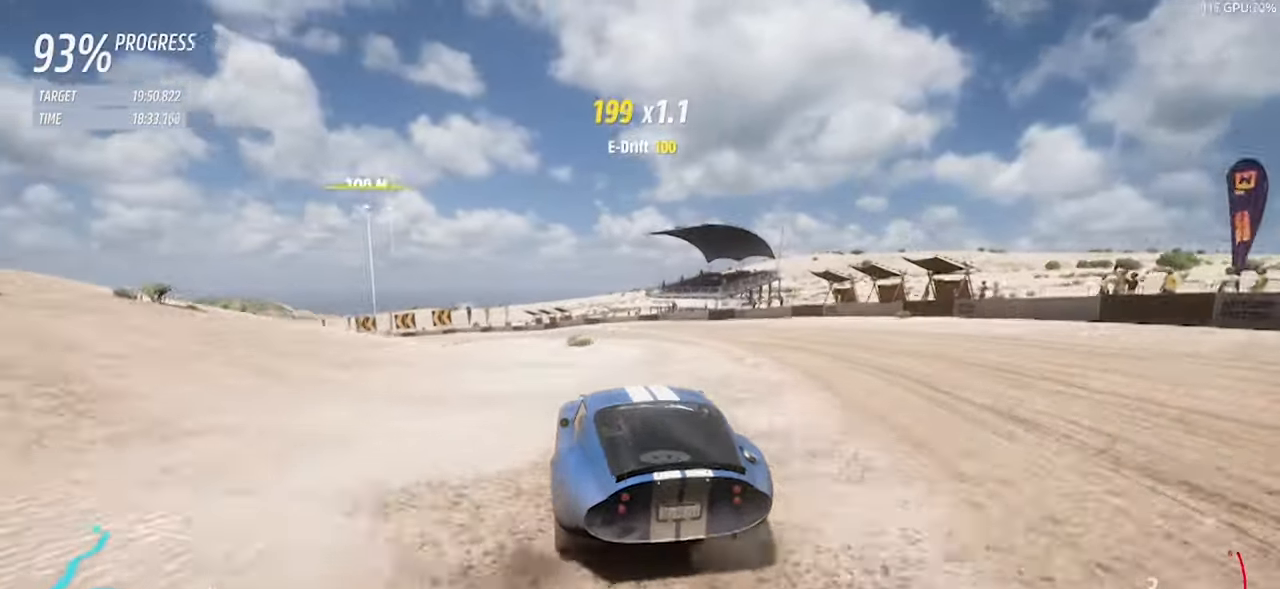
{"keys": ["a"], "events": [[317, "a", "up"], [417, "w", "up"], [450, "a", "down"]]}